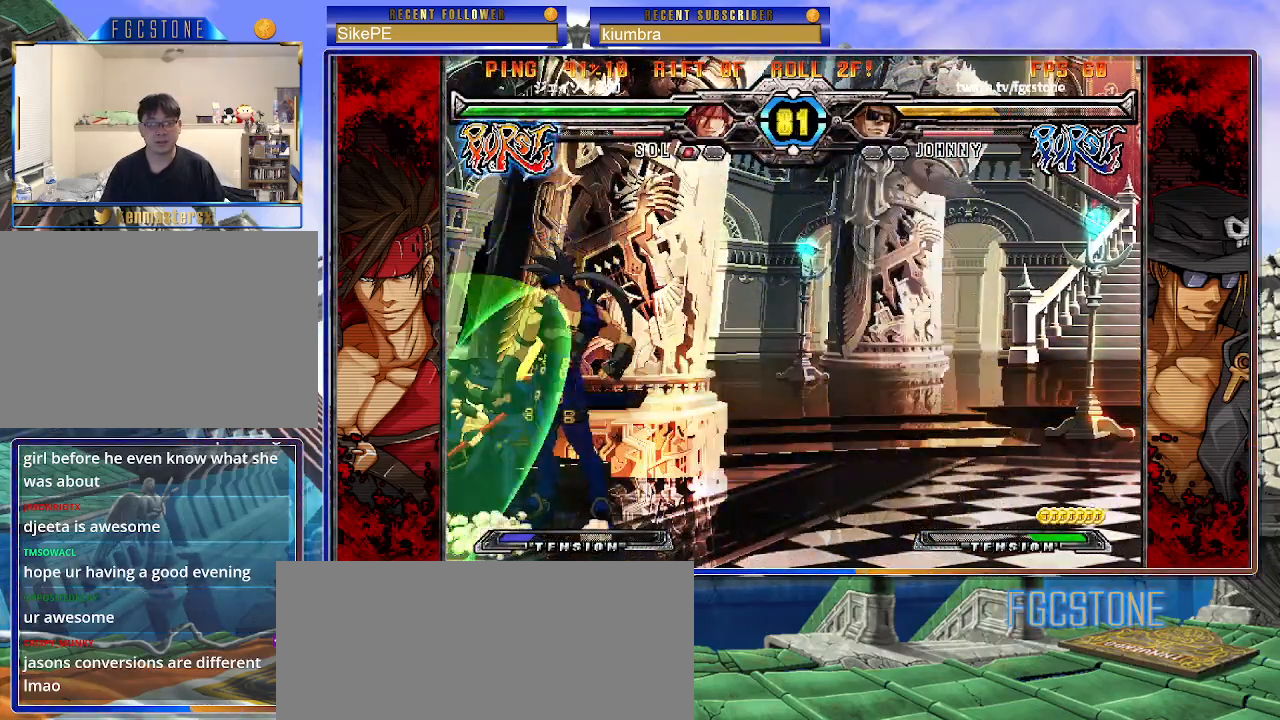
Gameplay with a controller (arcade stick); each line is a JSON object with the inputs held at the frame after it. "events" lists button and stick changes between this image and that frame as [ms after this image, input, new state], when the widget could be followed in between. Not read: L3 R3.
{"buttons": ["K", "S"], "left_stick": "down-left", "events": []}
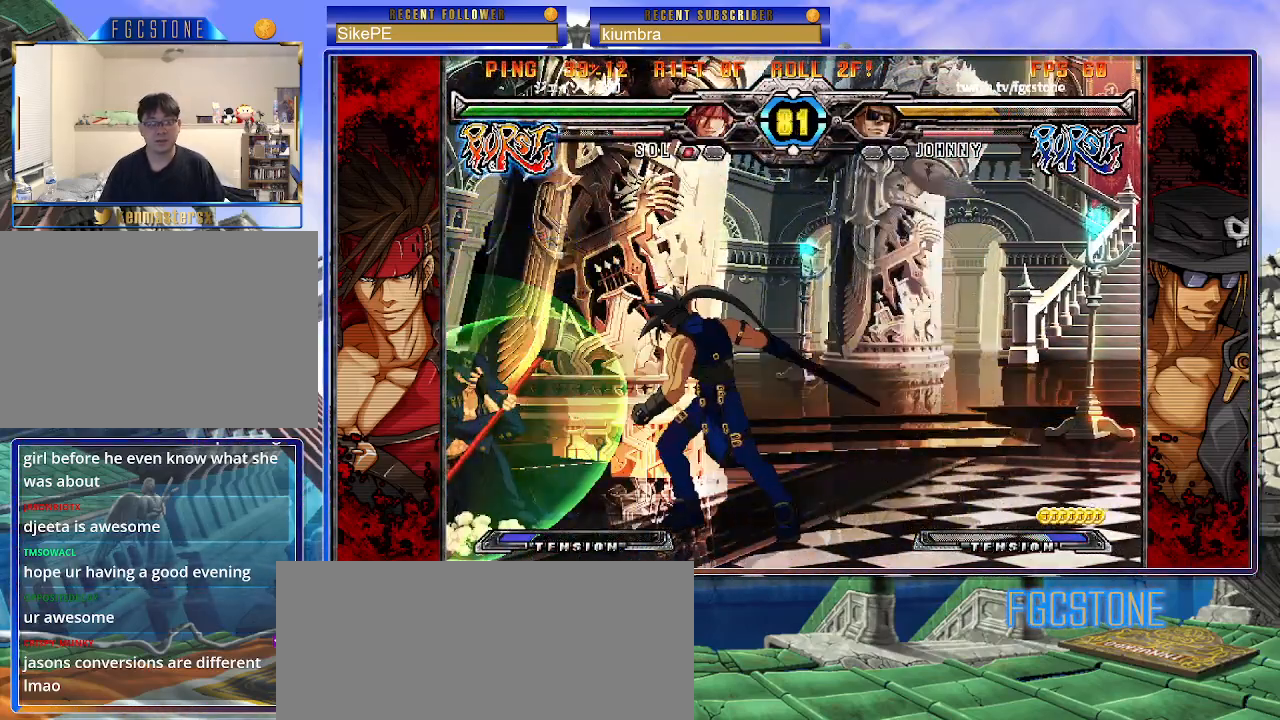
{"buttons": [], "left_stick": "up-left", "events": [[250, "K", "up"], [250, "S", "up"], [433, "left_stick", "up-left"]]}
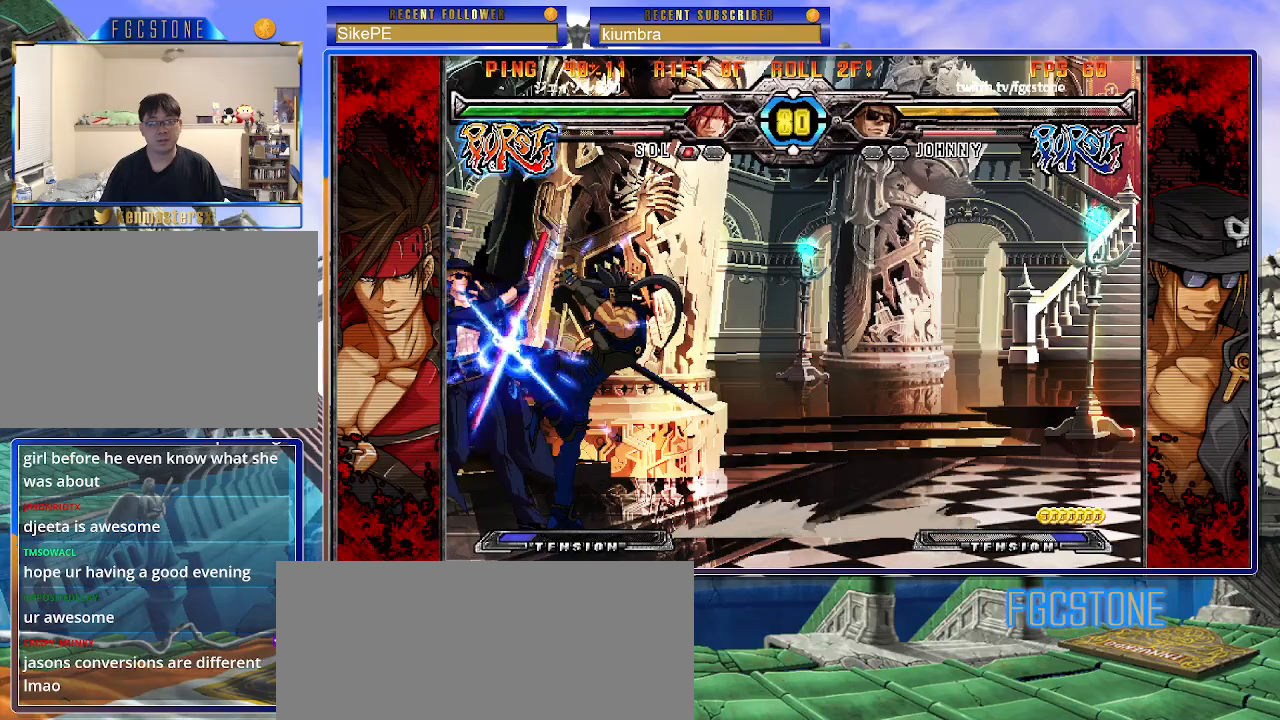
{"buttons": [], "left_stick": "down-left", "events": [[267, "left_stick", "down-left"]]}
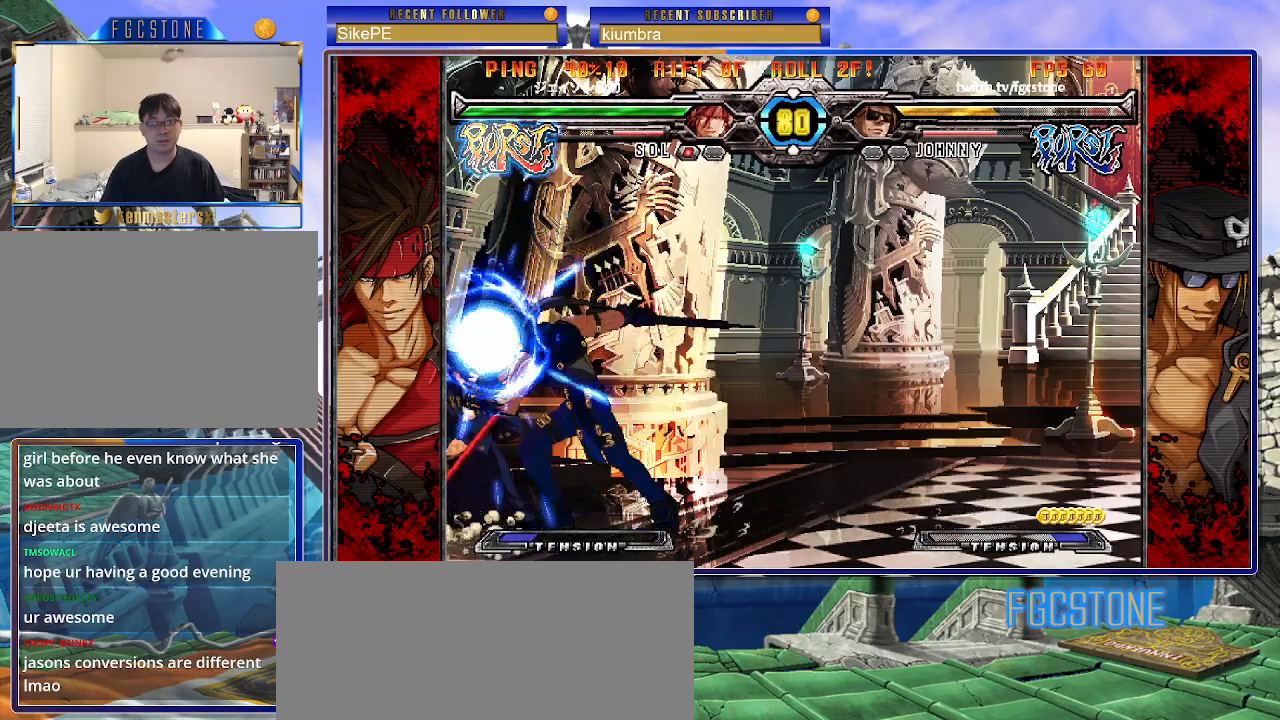
{"buttons": [], "left_stick": "center", "events": [[350, "left_stick", "right"], [383, "HS", "down"], [450, "HS", "up"], [450, "left_stick", "center"]]}
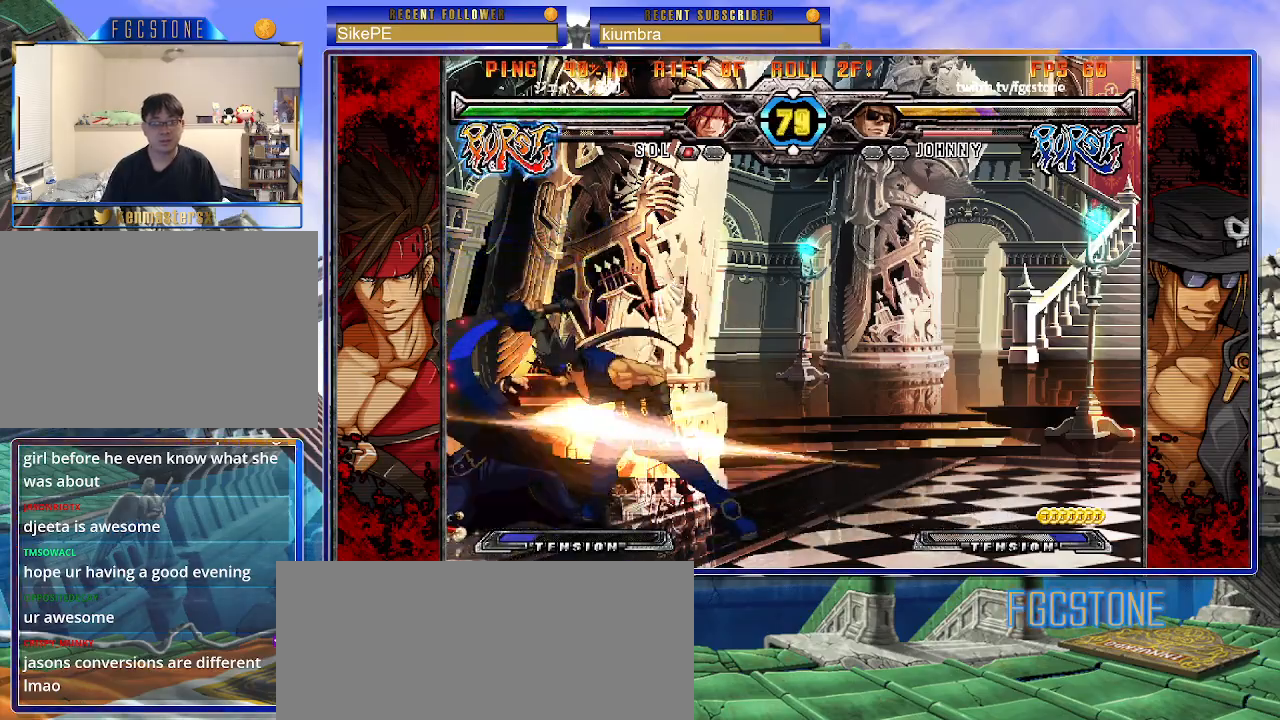
{"buttons": ["HS"], "left_stick": "right", "events": [[183, "left_stick", "left"], [367, "left_stick", "down"], [467, "left_stick", "right"], [500, "HS", "down"]]}
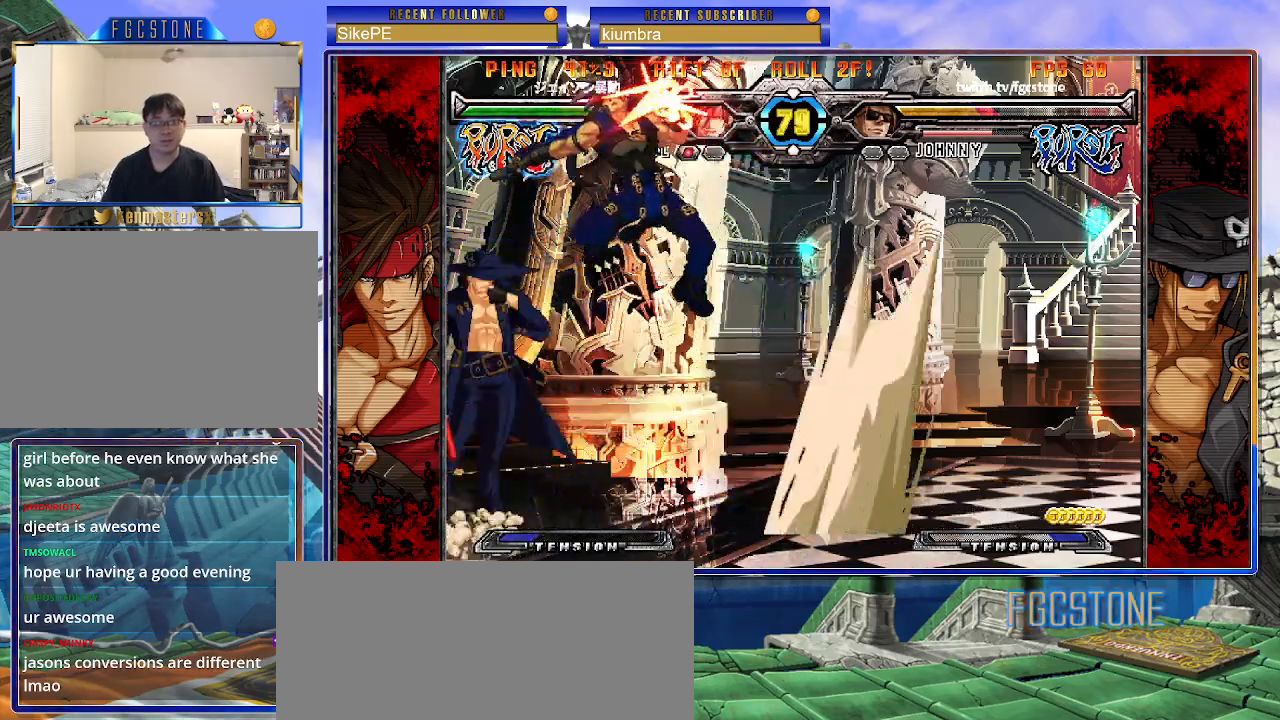
{"buttons": [], "left_stick": "right", "events": [[67, "HS", "up"], [67, "left_stick", "center"], [317, "left_stick", "right"]]}
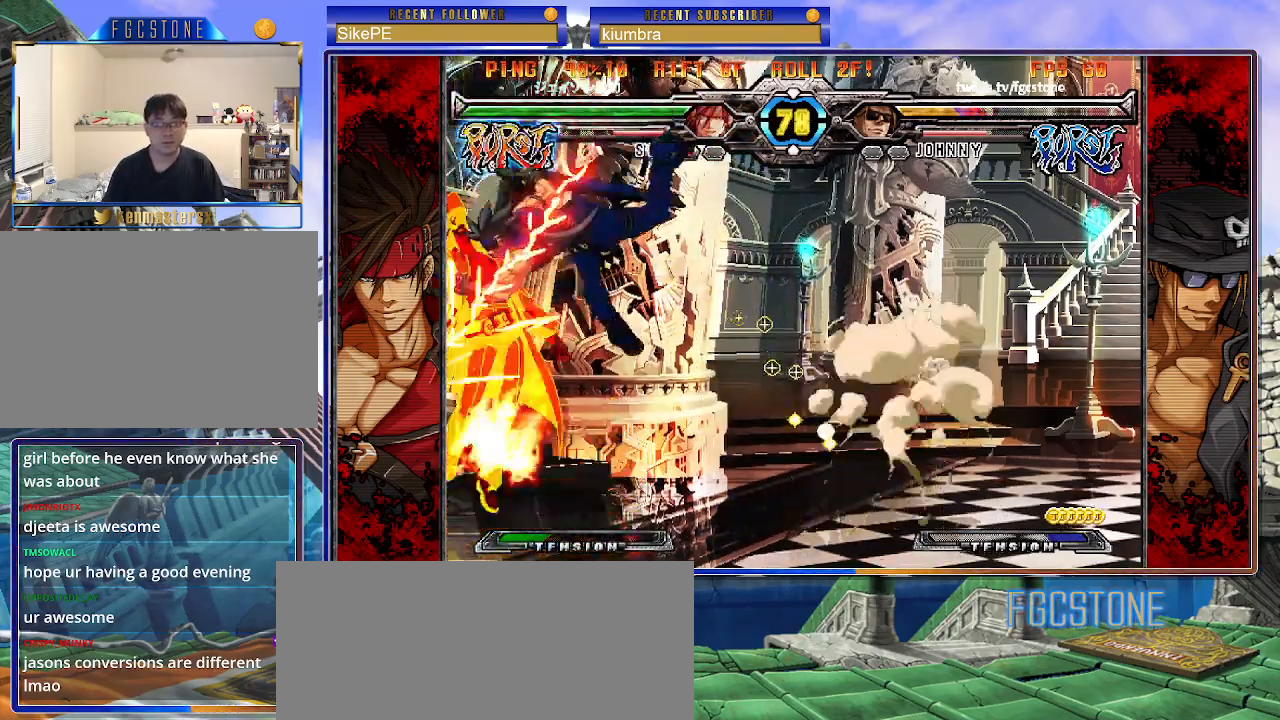
{"buttons": ["S"], "left_stick": "right", "events": [[67, "K", "down"], [117, "S", "down"], [167, "K", "up"], [233, "K", "down"], [233, "S", "up"], [317, "S", "down"], [333, "K", "up"], [383, "K", "down"], [433, "S", "up"], [450, "S", "down"], [483, "K", "up"]]}
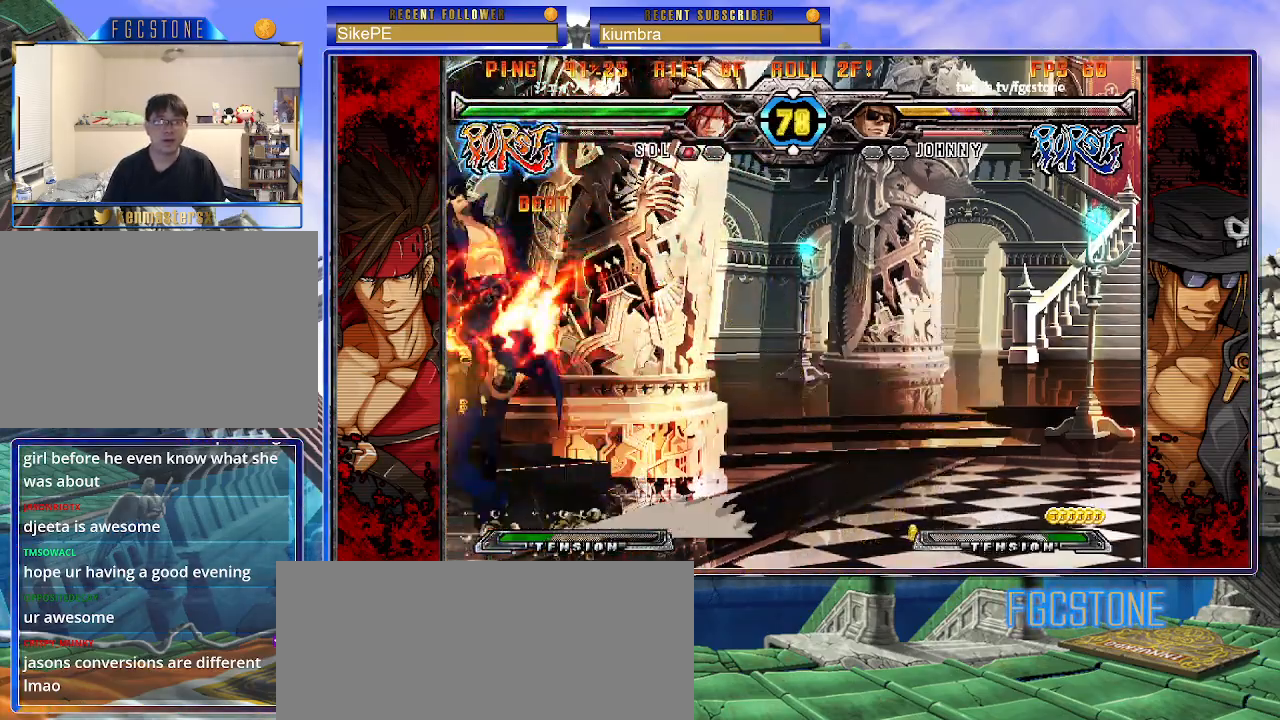
{"buttons": ["K", "P", "S"], "left_stick": "right", "events": [[33, "K", "down"], [83, "S", "up"], [100, "S", "down"], [133, "K", "up"], [183, "K", "down"], [283, "K", "up"], [333, "K", "down"], [450, "P", "down"]]}
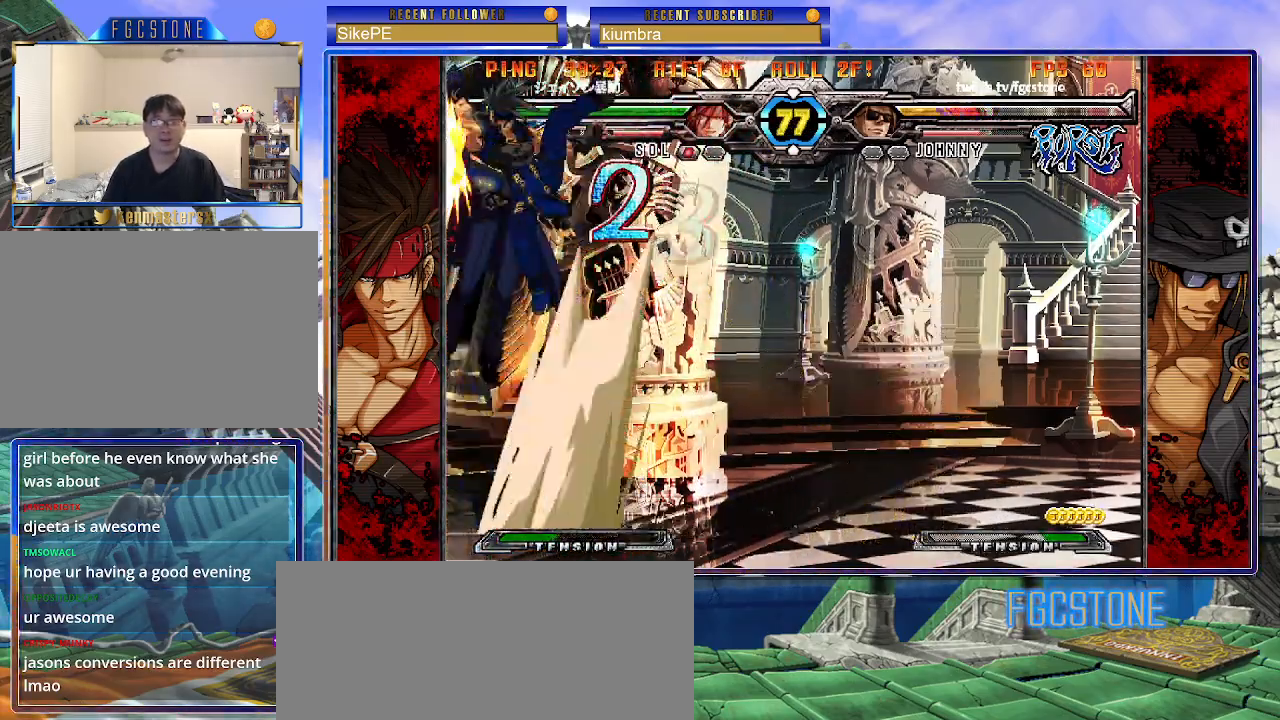
{"buttons": ["P", "S"], "left_stick": "right", "events": [[17, "S", "up"], [33, "S", "down"], [50, "K", "up"], [50, "P", "up"], [117, "K", "down"], [133, "P", "down"], [150, "S", "up"], [200, "S", "down"], [217, "K", "up"], [217, "P", "up"], [250, "K", "down"], [283, "P", "down"], [300, "S", "up"], [333, "S", "down"], [350, "K", "up"], [367, "P", "up"], [417, "K", "down"], [433, "P", "down"], [450, "S", "up"], [483, "S", "down"], [500, "K", "up"]]}
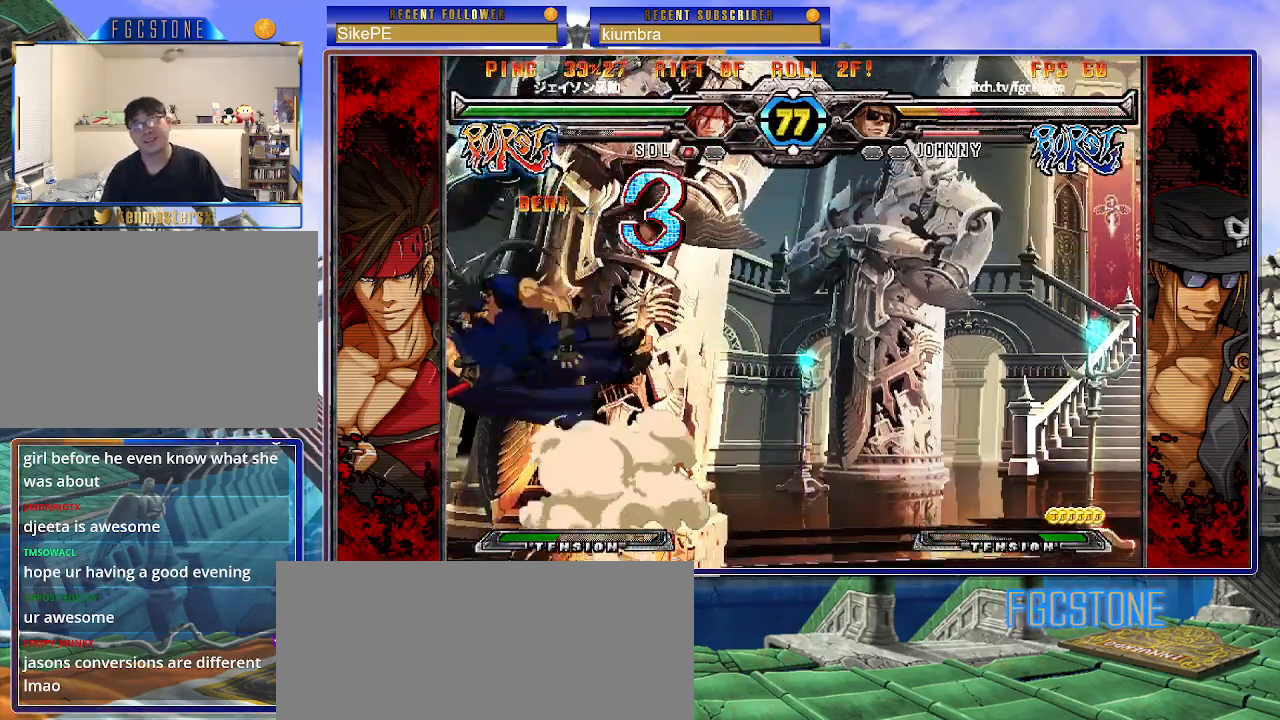
{"buttons": ["S"], "left_stick": "right", "events": [[67, "K", "down"], [100, "S", "up"], [133, "S", "down"], [150, "K", "up"], [217, "K", "down"], [317, "K", "up"], [350, "K", "down"], [350, "P", "up"], [367, "P", "down"], [383, "S", "up"], [450, "K", "up"], [450, "P", "up"], [450, "S", "down"]]}
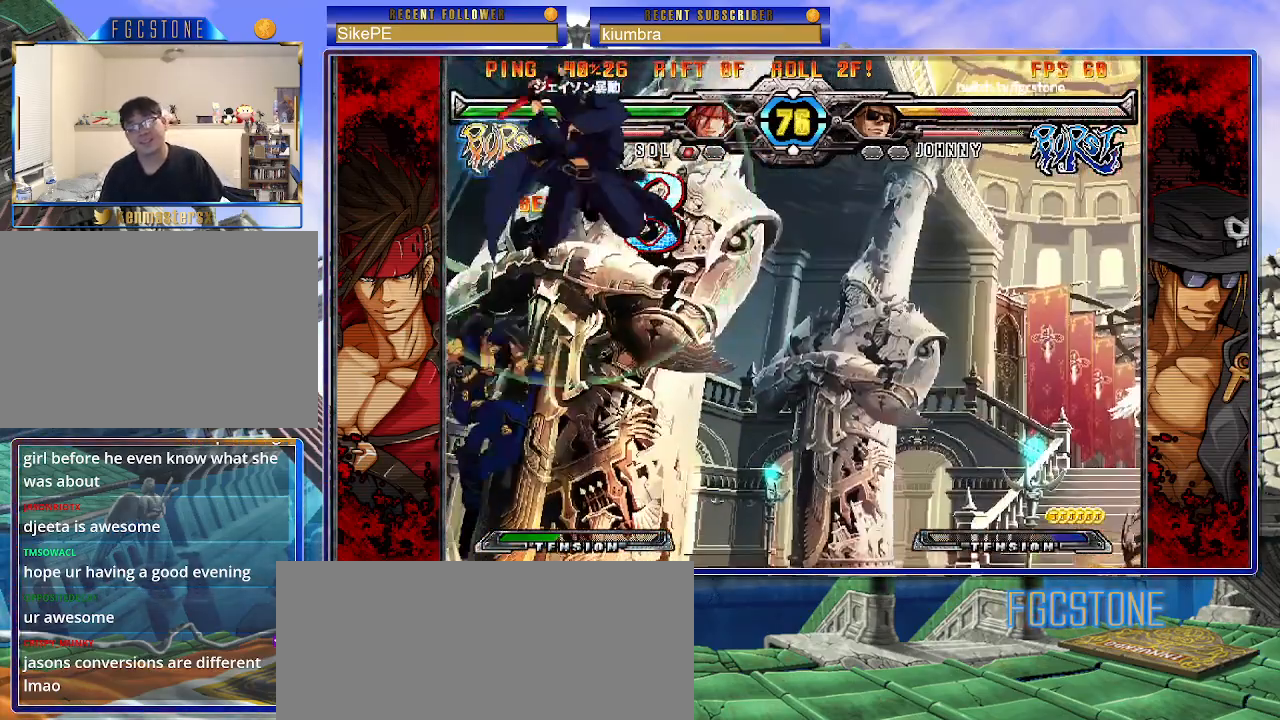
{"buttons": [], "left_stick": "right", "events": [[33, "S", "up"], [150, "left_stick", "center"], [250, "left_stick", "right"], [333, "left_stick", "center"], [417, "left_stick", "right"]]}
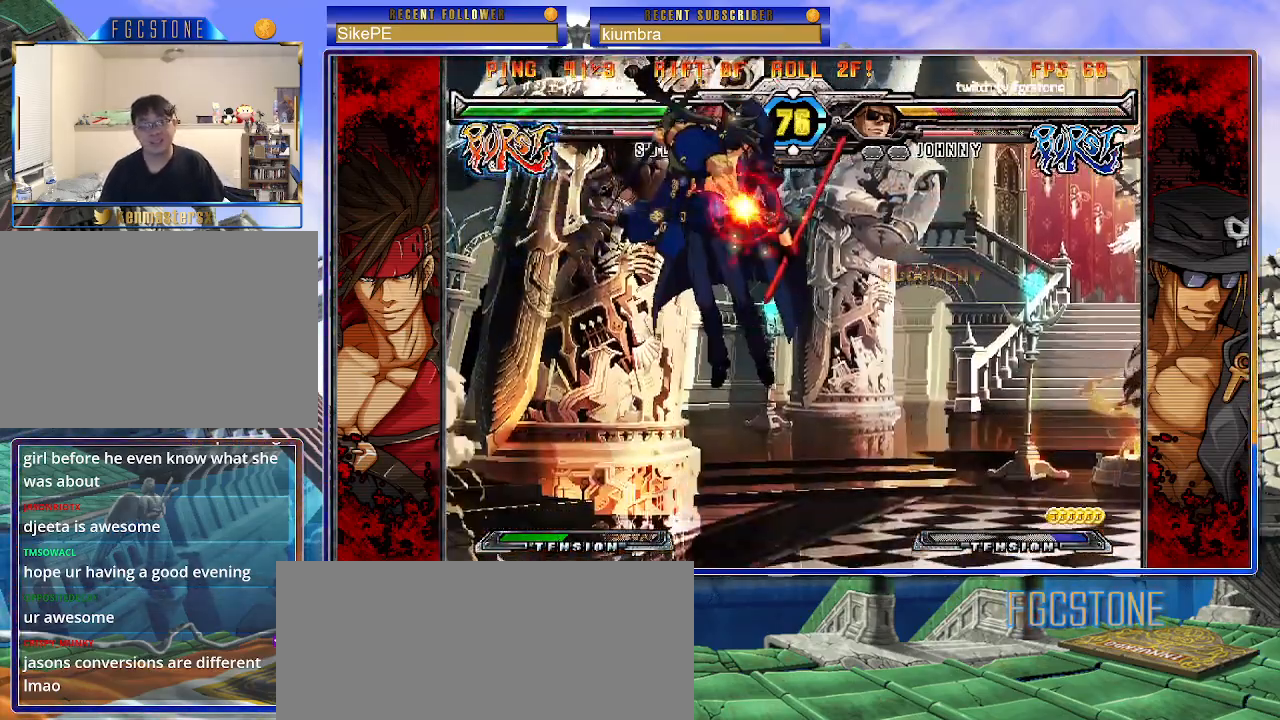
{"buttons": [], "left_stick": "center", "events": [[367, "left_stick", "center"]]}
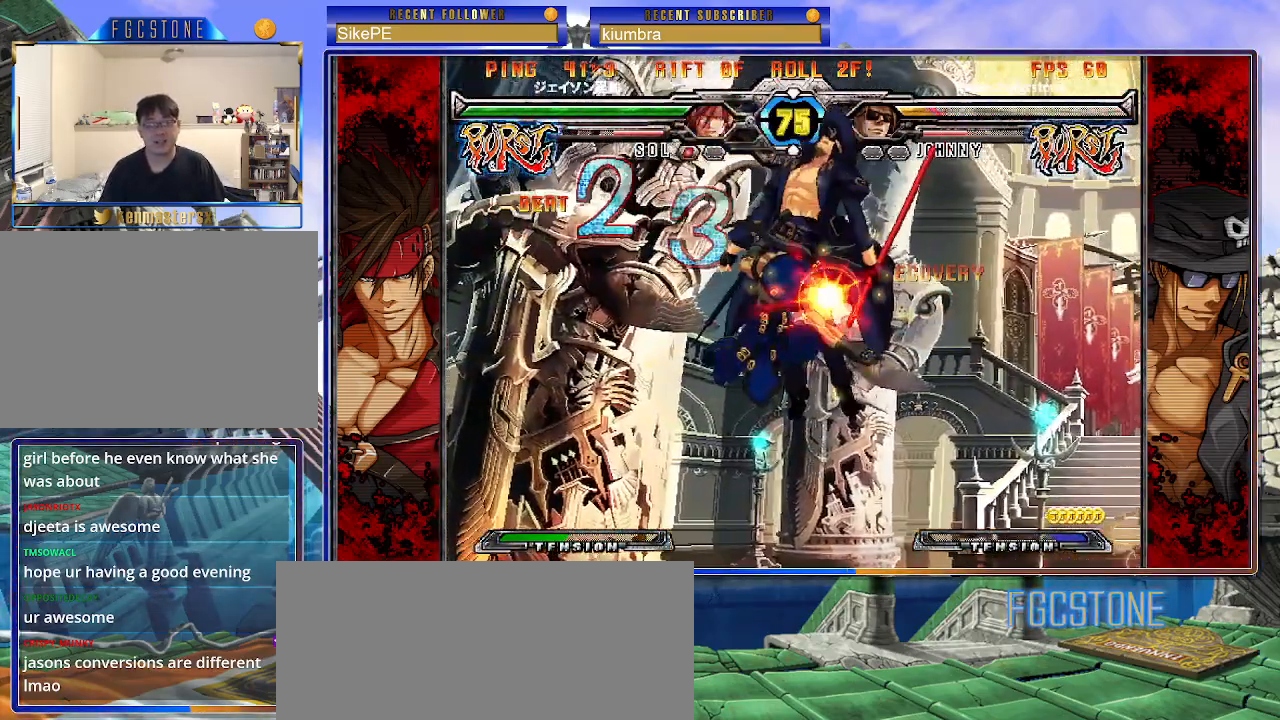
{"buttons": [], "left_stick": "center", "events": []}
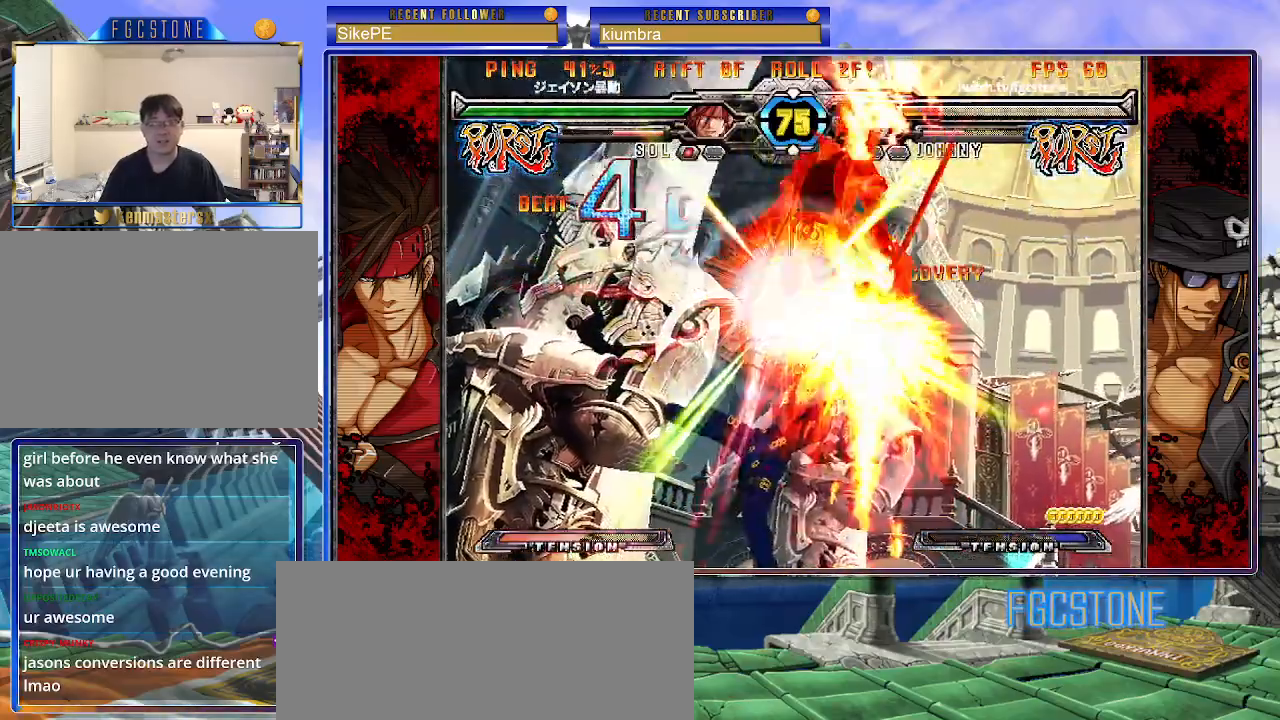
{"buttons": [], "left_stick": "center", "events": []}
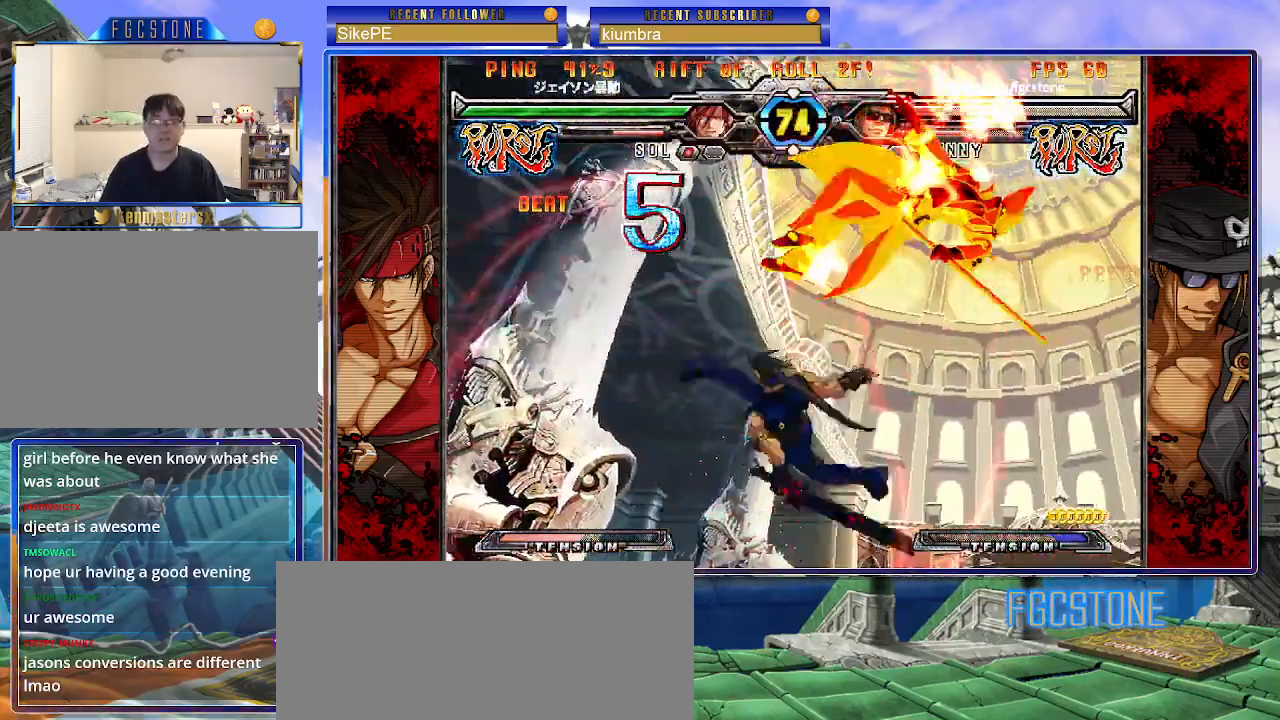
{"buttons": ["S"], "left_stick": "center", "events": [[50, "K", "down"], [117, "S", "down"], [133, "K", "up"], [200, "S", "up"], [217, "K", "down"], [283, "S", "down"], [300, "K", "up"], [367, "S", "up"], [383, "K", "down"], [450, "K", "up"], [450, "S", "down"]]}
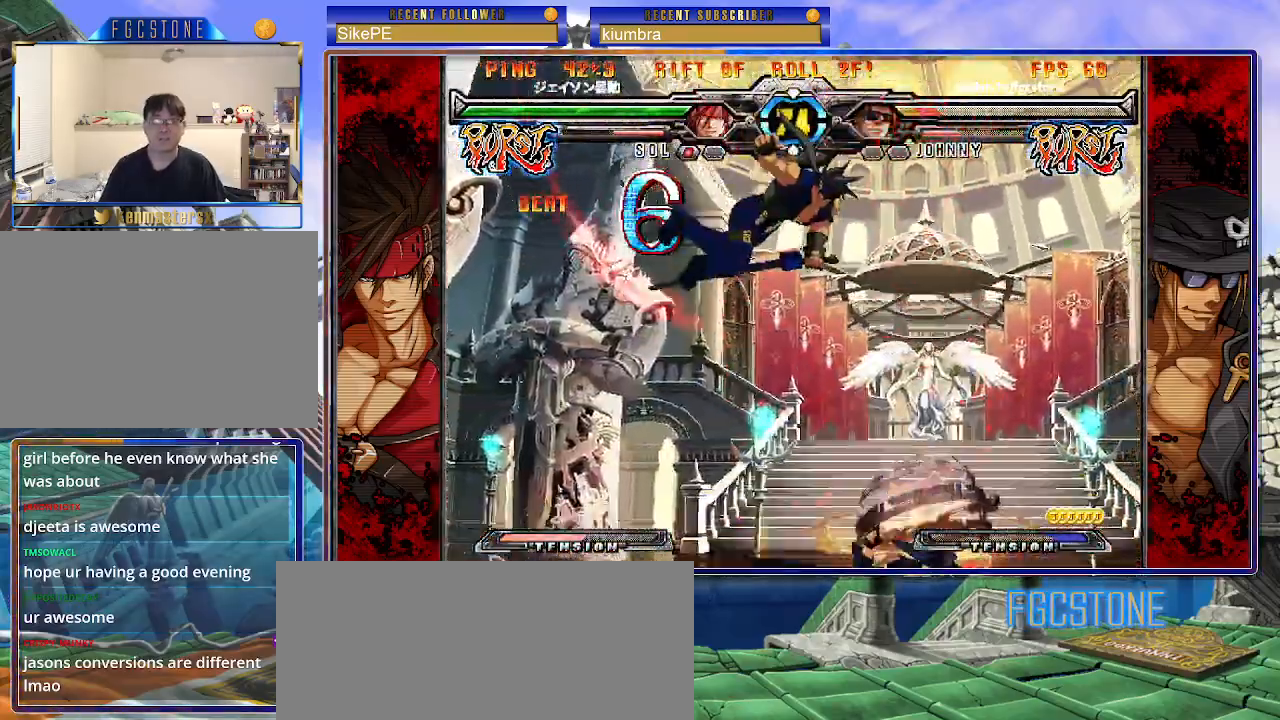
{"buttons": ["K"], "left_stick": "center", "events": [[33, "K", "down"], [33, "S", "up"], [117, "K", "up"], [117, "S", "down"], [167, "K", "down"], [200, "S", "up"], [267, "K", "up"], [267, "S", "down"], [333, "K", "down"], [350, "S", "up"], [417, "K", "up"], [417, "S", "down"], [467, "K", "down"], [483, "S", "up"]]}
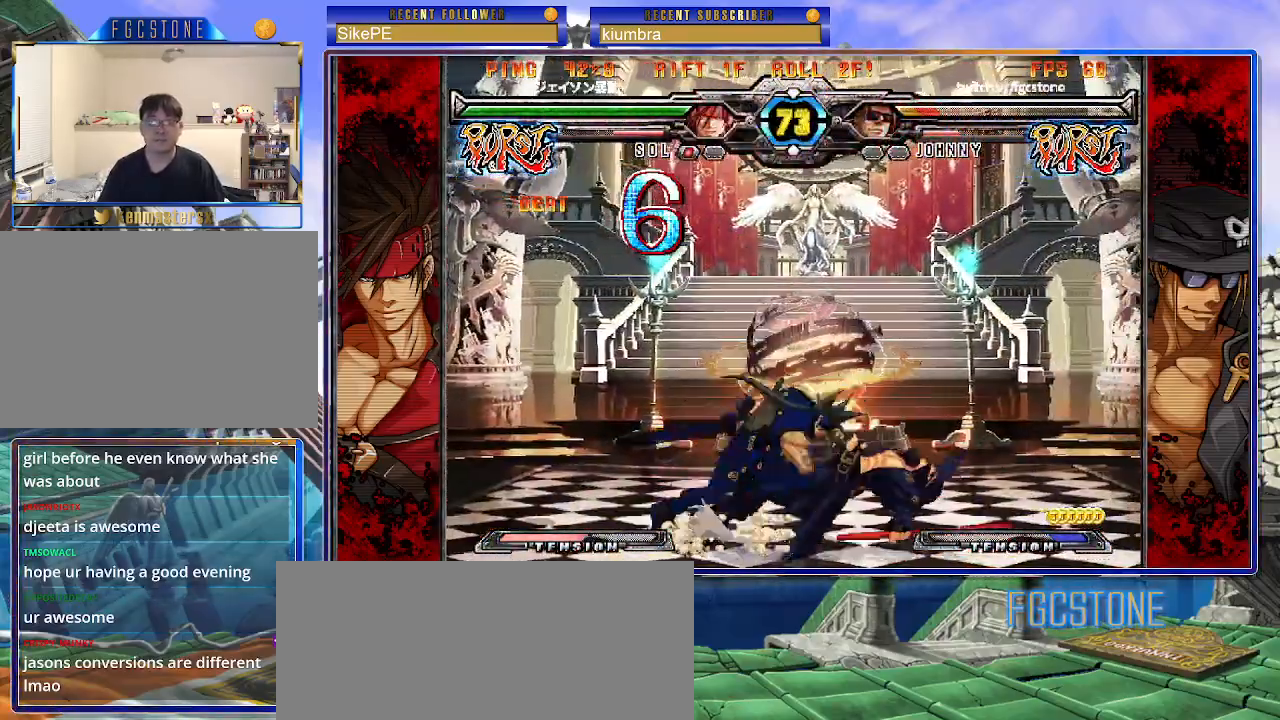
{"buttons": [], "left_stick": "down-right", "events": [[67, "S", "down"], [83, "K", "up"], [133, "S", "up"], [133, "left_stick", "down-right"]]}
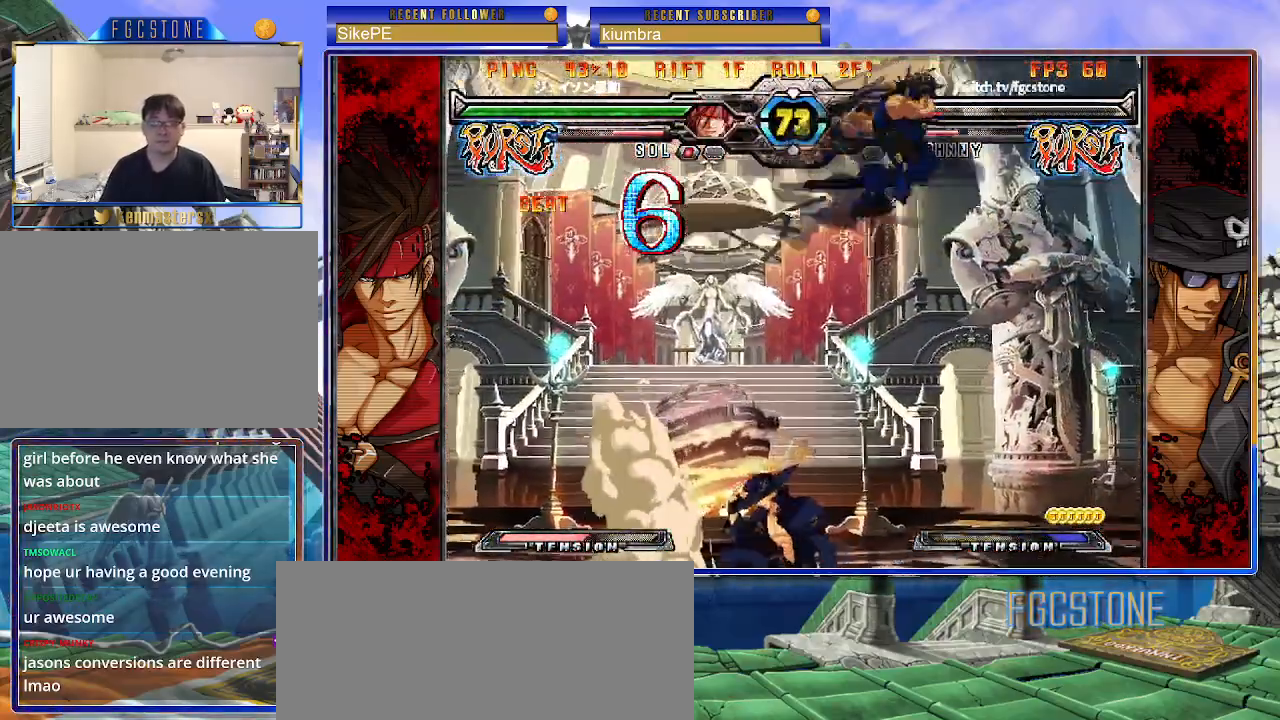
{"buttons": [], "left_stick": "down-left", "events": [[67, "left_stick", "center"], [117, "left_stick", "down-left"], [267, "D", "down"], [267, "HS", "down"], [367, "D", "up"], [367, "HS", "up"]]}
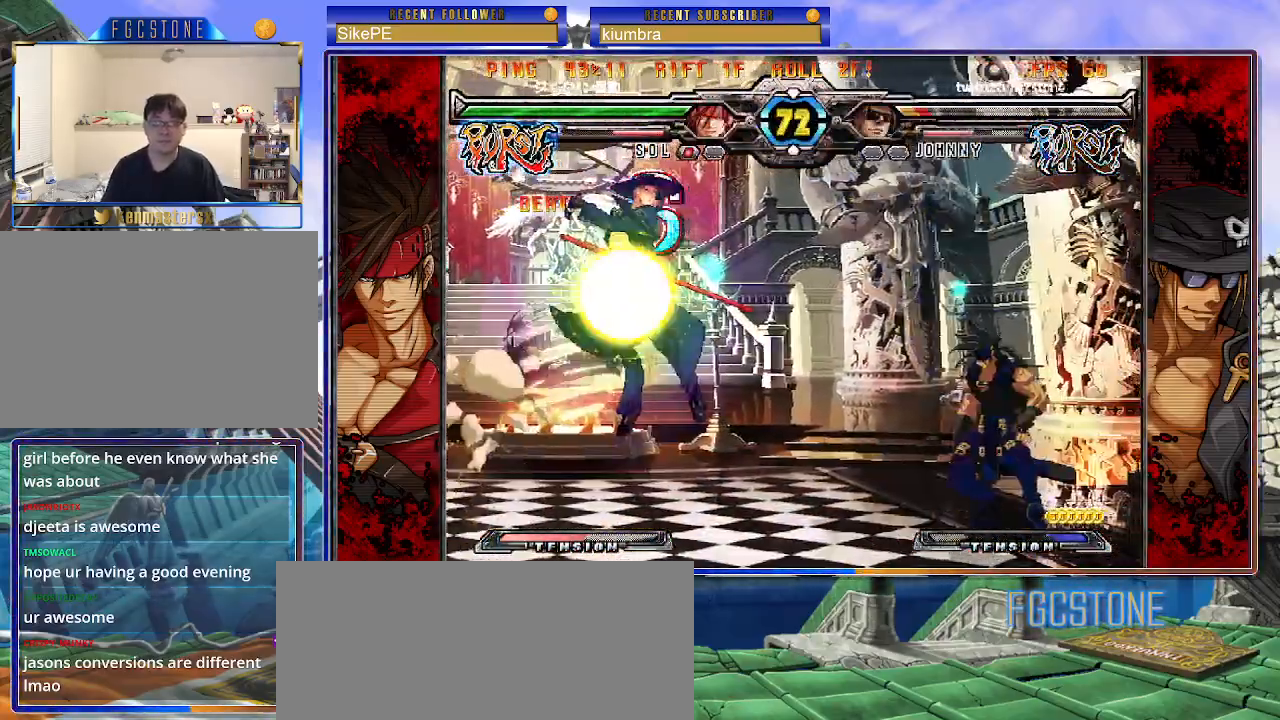
{"buttons": [], "left_stick": "center", "events": [[317, "left_stick", "center"]]}
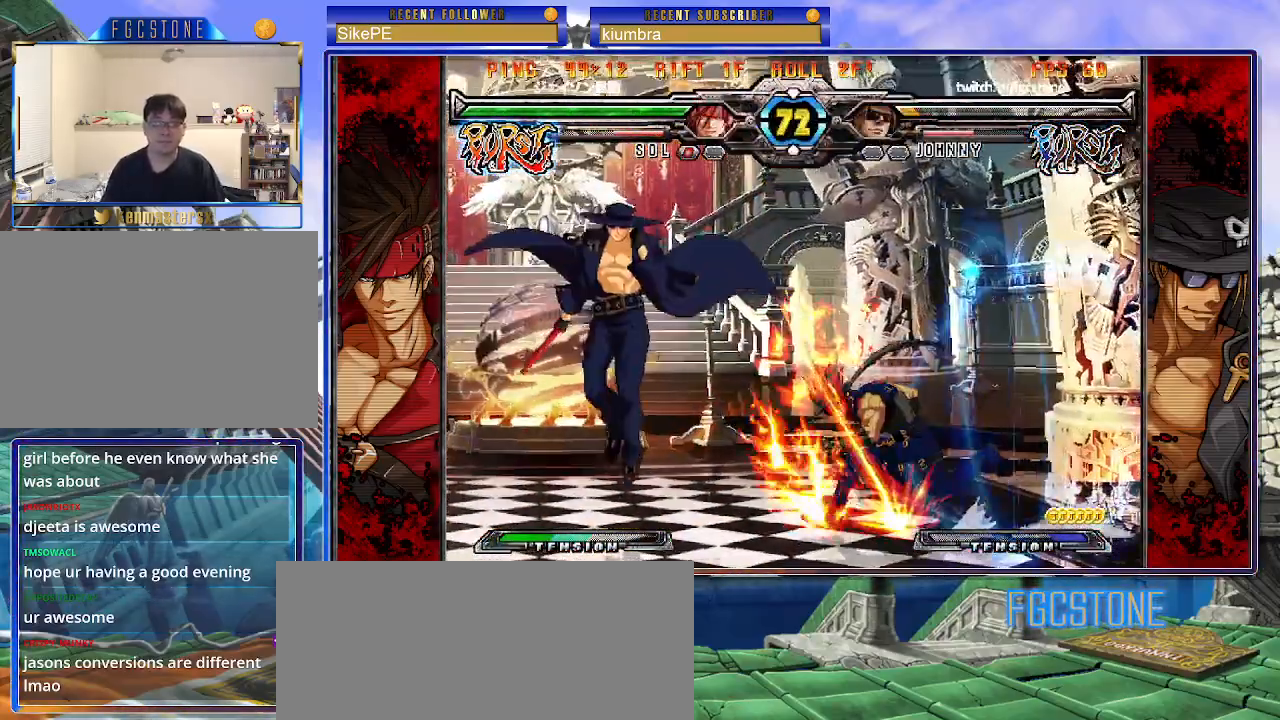
{"buttons": [], "left_stick": "down-left", "events": [[67, "left_stick", "left"], [233, "left_stick", "down-left"]]}
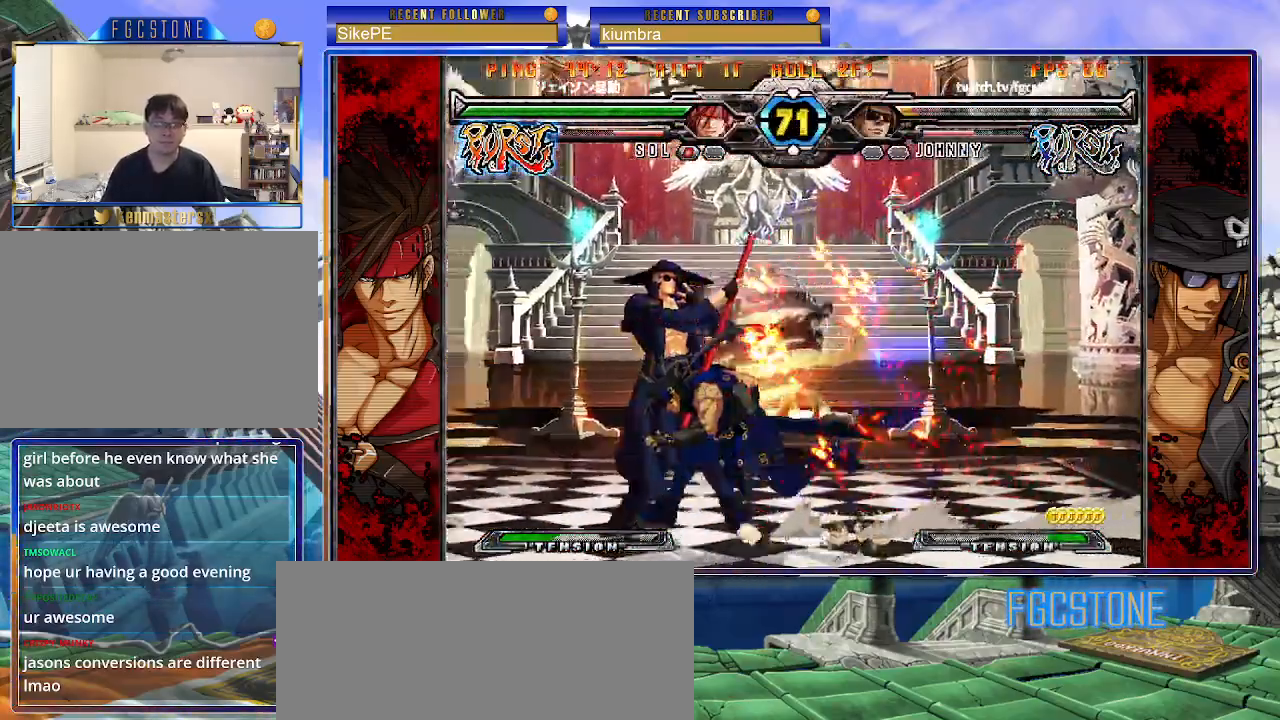
{"buttons": [], "left_stick": "down-left", "events": [[67, "HS", "down"], [217, "HS", "up"], [350, "HS", "down"], [500, "HS", "up"]]}
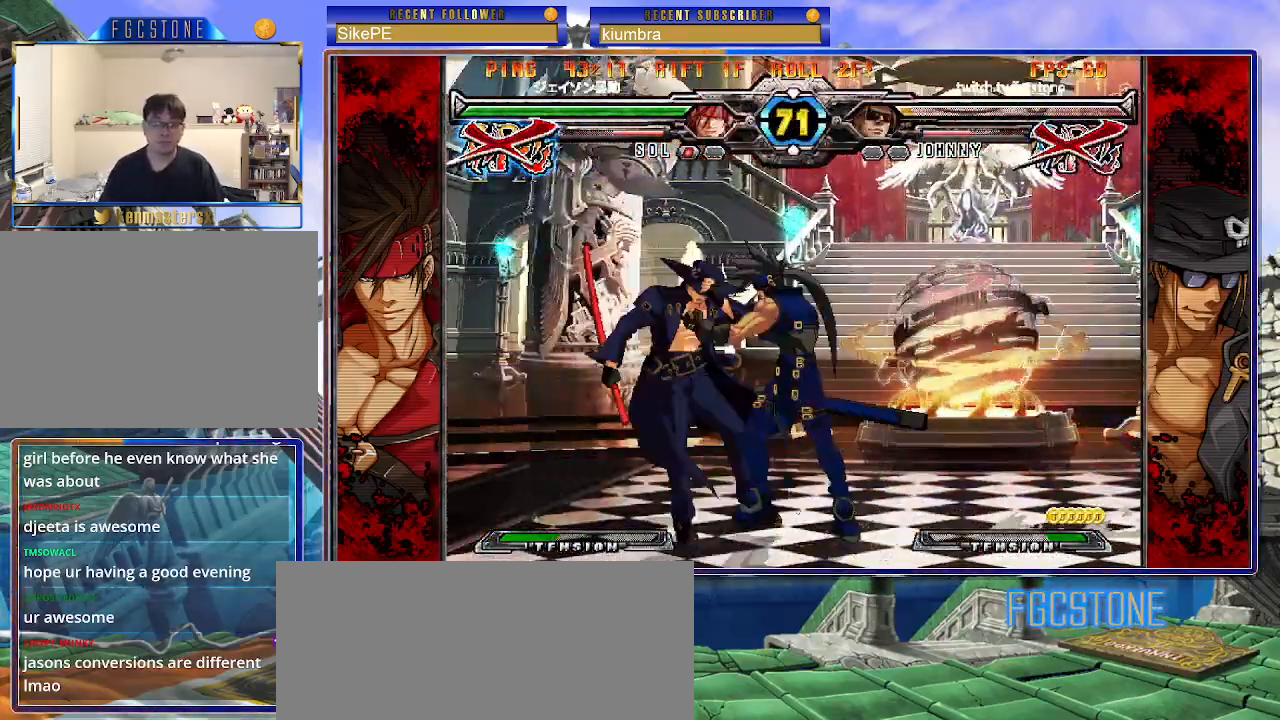
{"buttons": [], "left_stick": "center", "events": [[283, "left_stick", "center"]]}
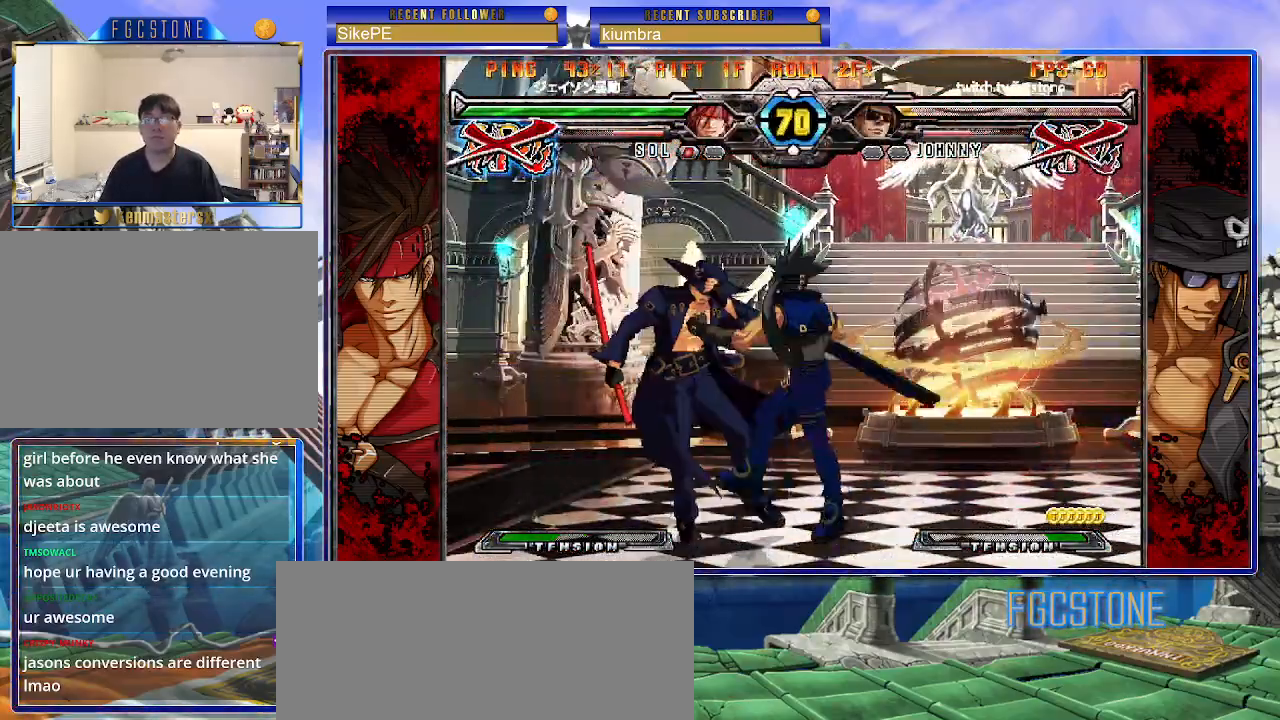
{"buttons": [], "left_stick": "center", "events": []}
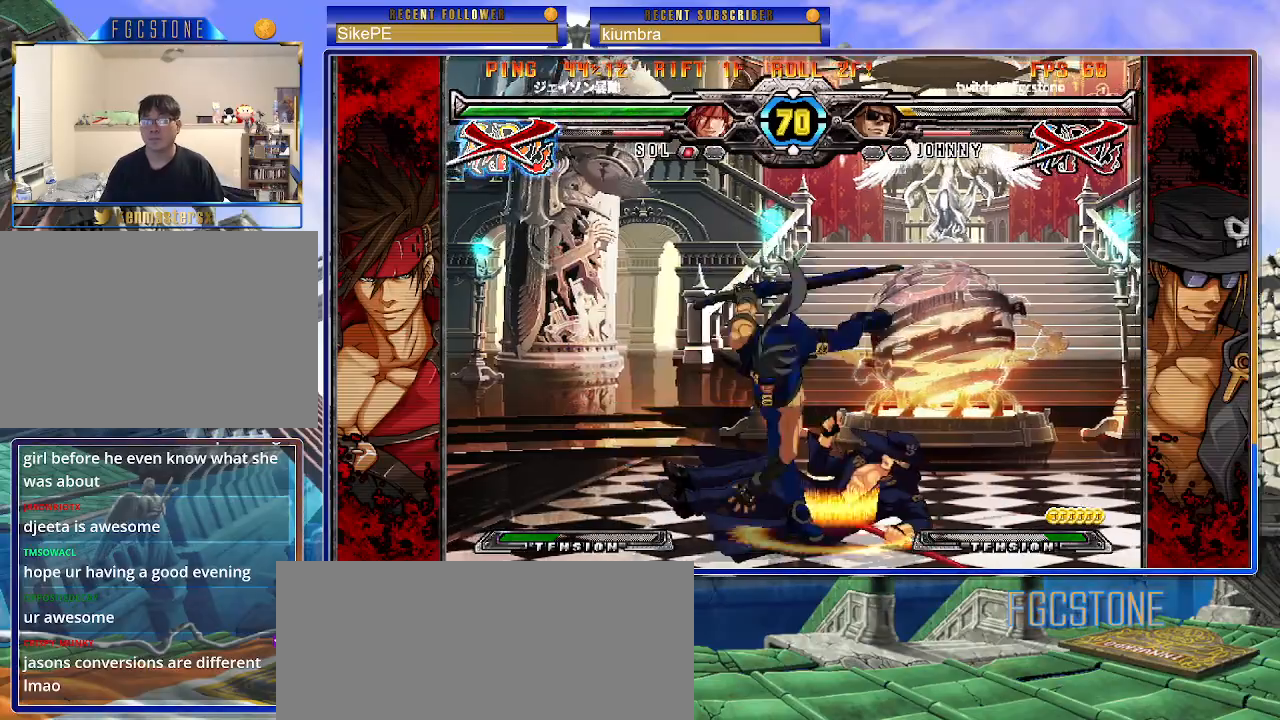
{"buttons": [], "left_stick": "center", "events": []}
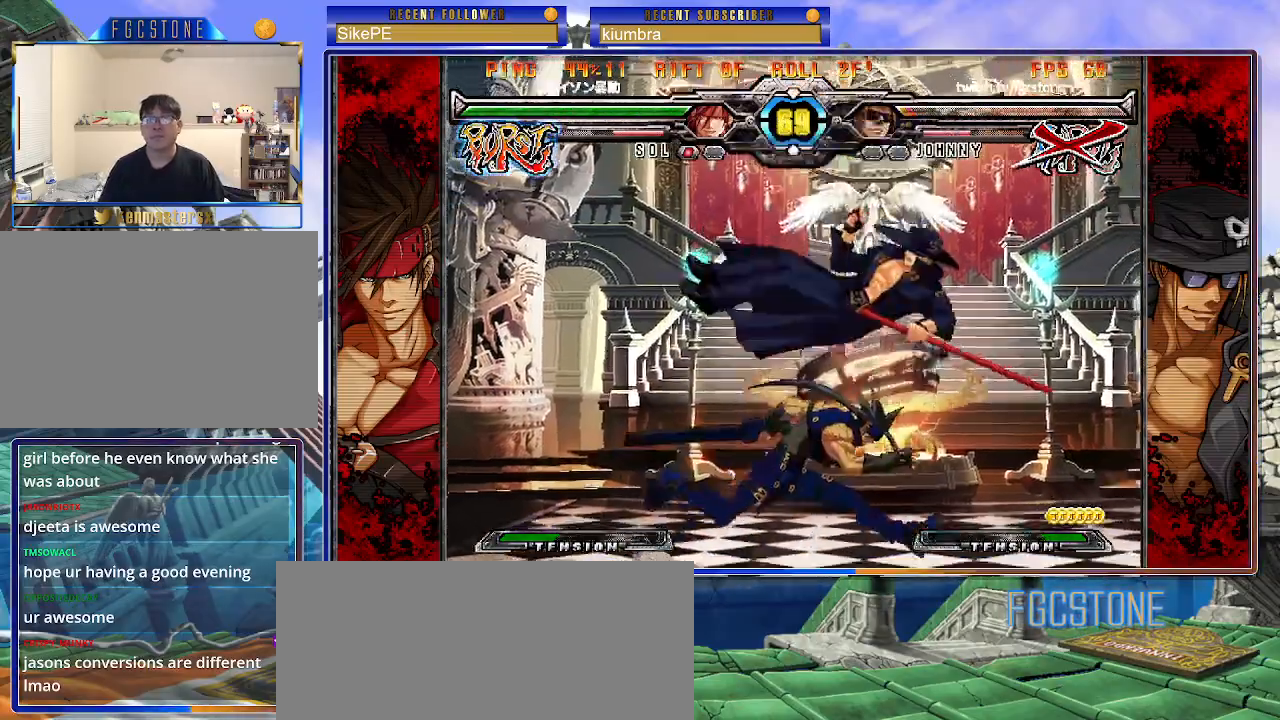
{"buttons": [], "left_stick": "center", "events": []}
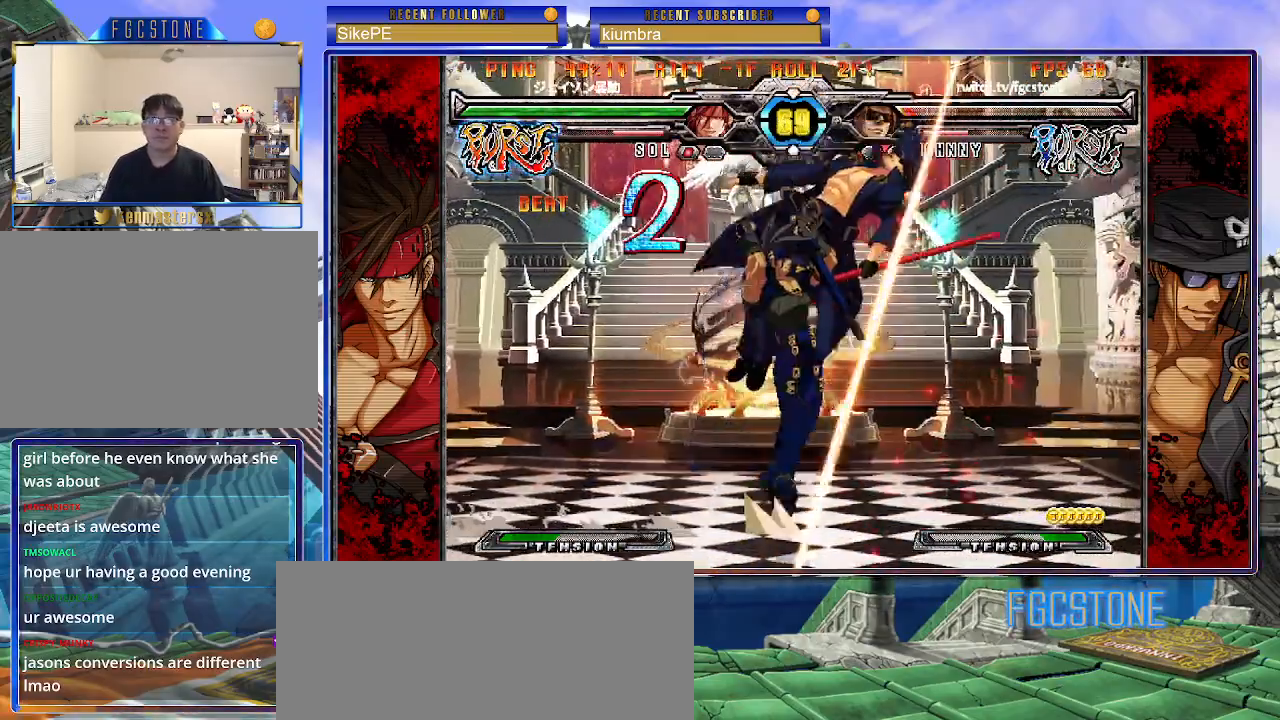
{"buttons": [], "left_stick": "center", "events": []}
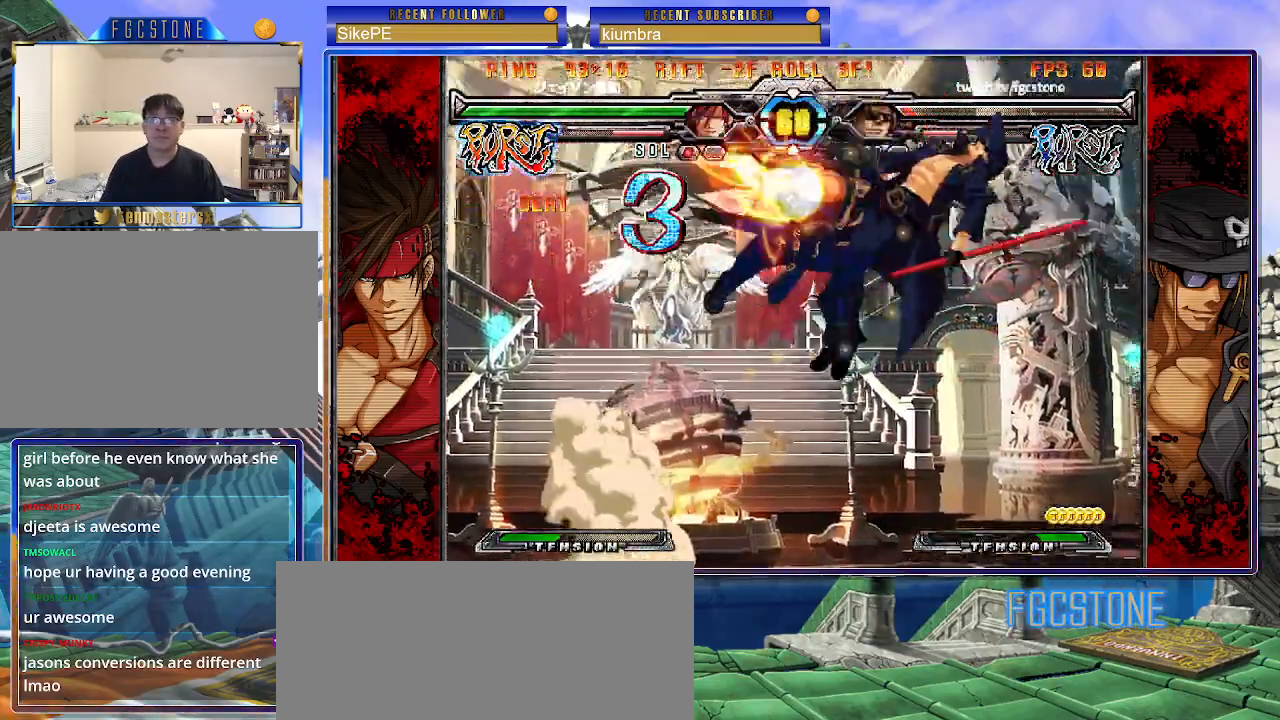
{"buttons": [], "left_stick": "center", "events": []}
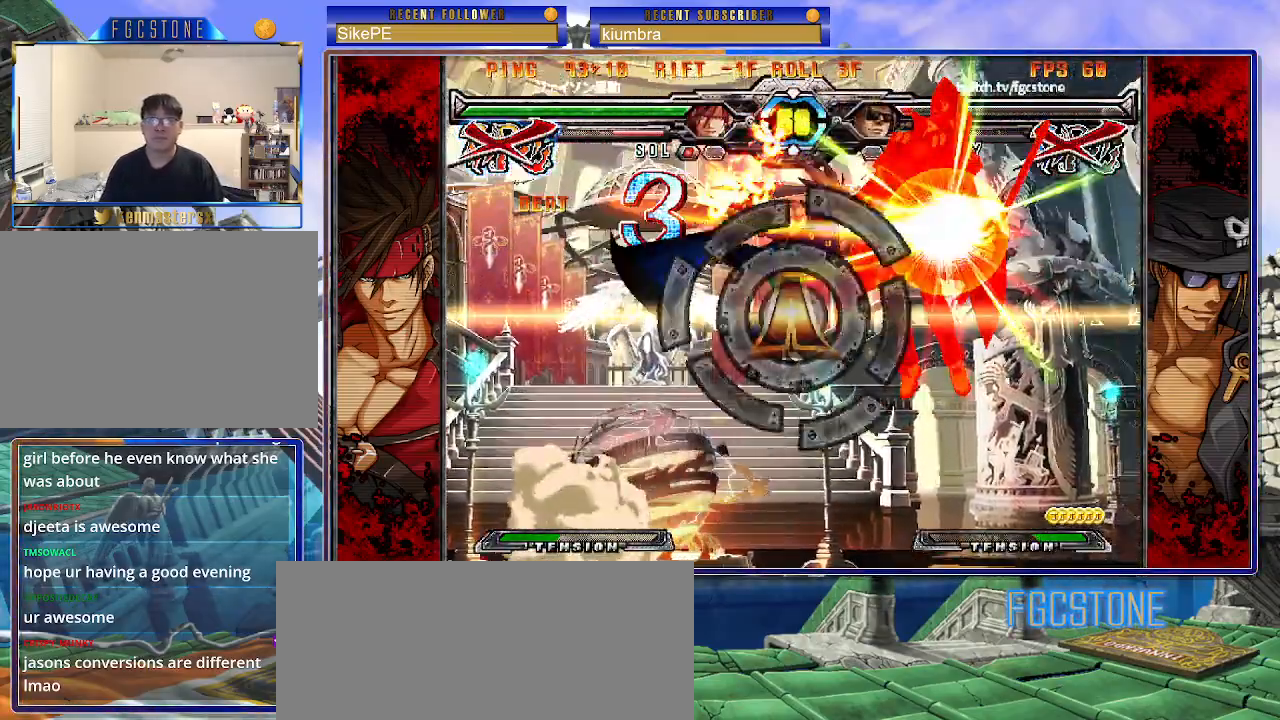
{"buttons": [], "left_stick": "center", "events": [[217, "P", "down"], [267, "P", "up"], [383, "P", "down"], [483, "P", "up"]]}